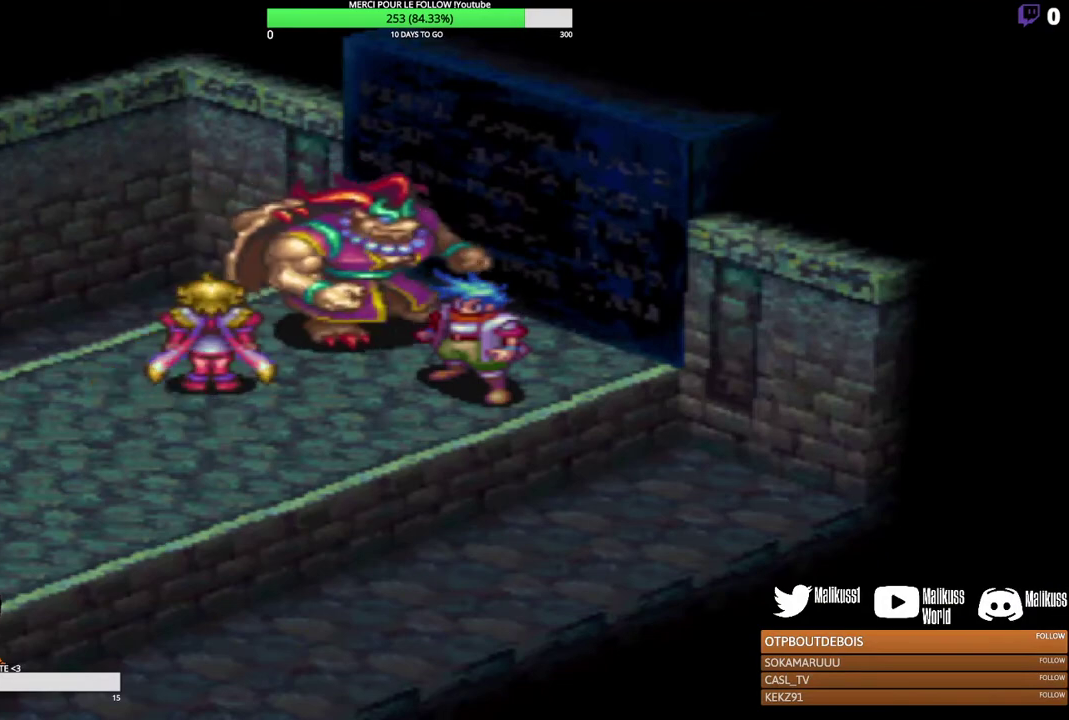
Gameplay with a controller (Xbox layout); each line is a JSON object with the inputs held at the frame after it (dt_ms = milliseconds from this image to that frame). "events" lists button and stick changes between this image and that frame as [ms after this image, input, new state], when the widget could be followed in between. Not read: R3 right_stick.
{"dt_ms": 500, "buttons": [], "left_stick": "down-left", "events": [[300, "left_stick", "down-left"]]}
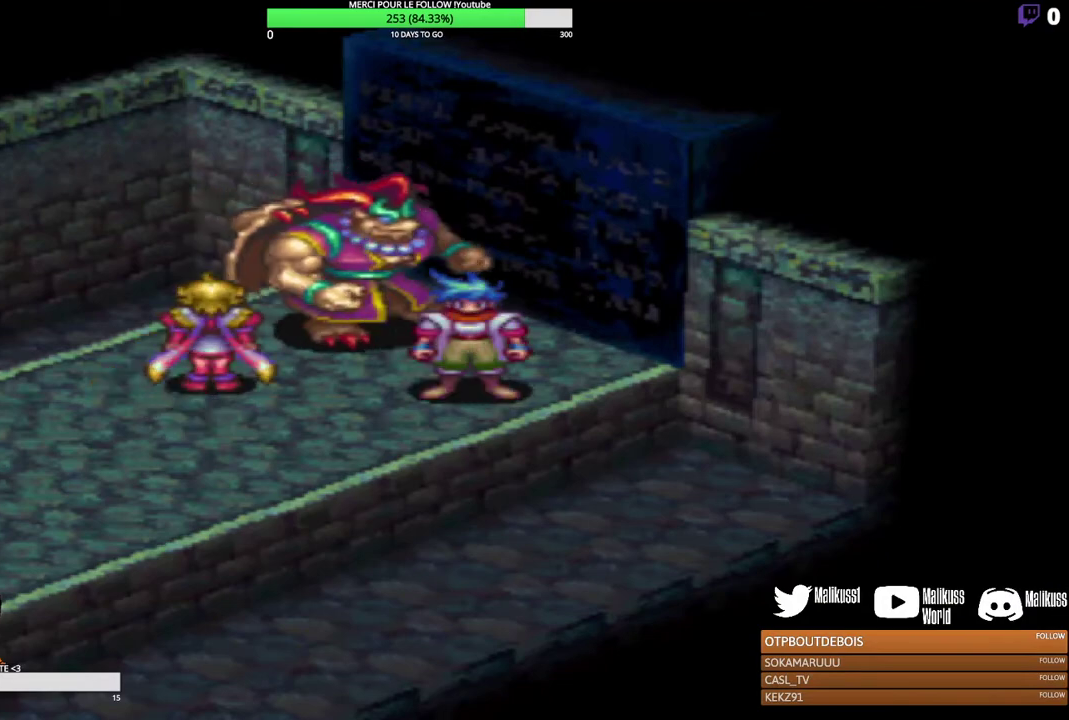
{"dt_ms": 500, "buttons": [], "left_stick": "center", "events": [[133, "left_stick", "center"]]}
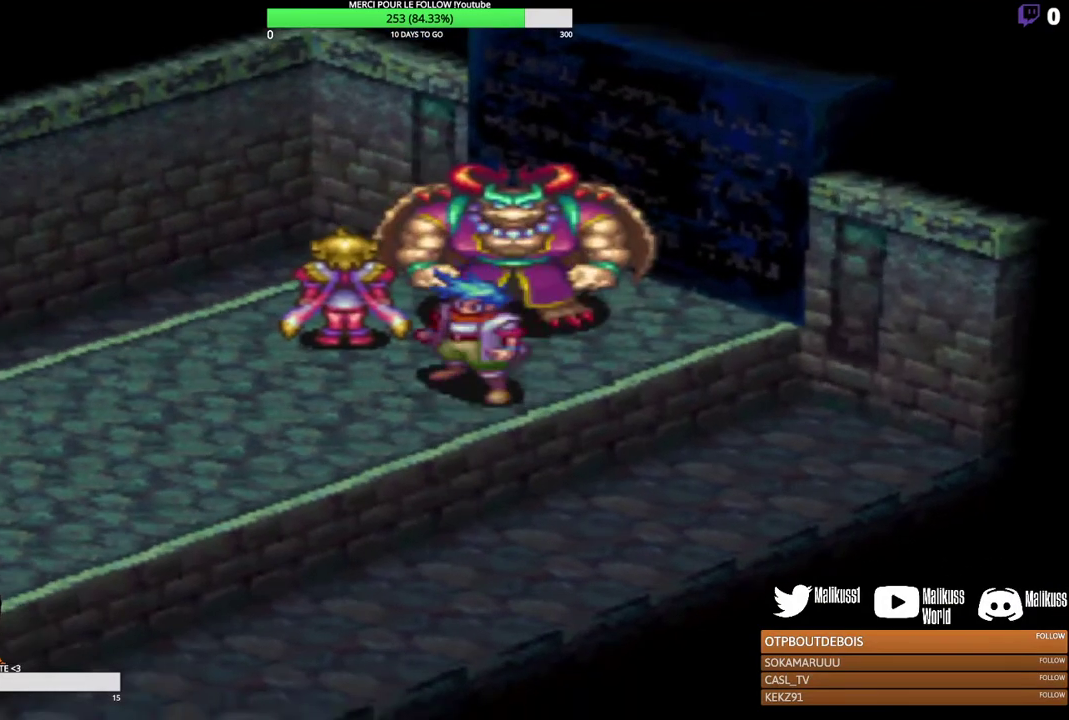
{"dt_ms": 500, "buttons": [], "left_stick": "center", "events": []}
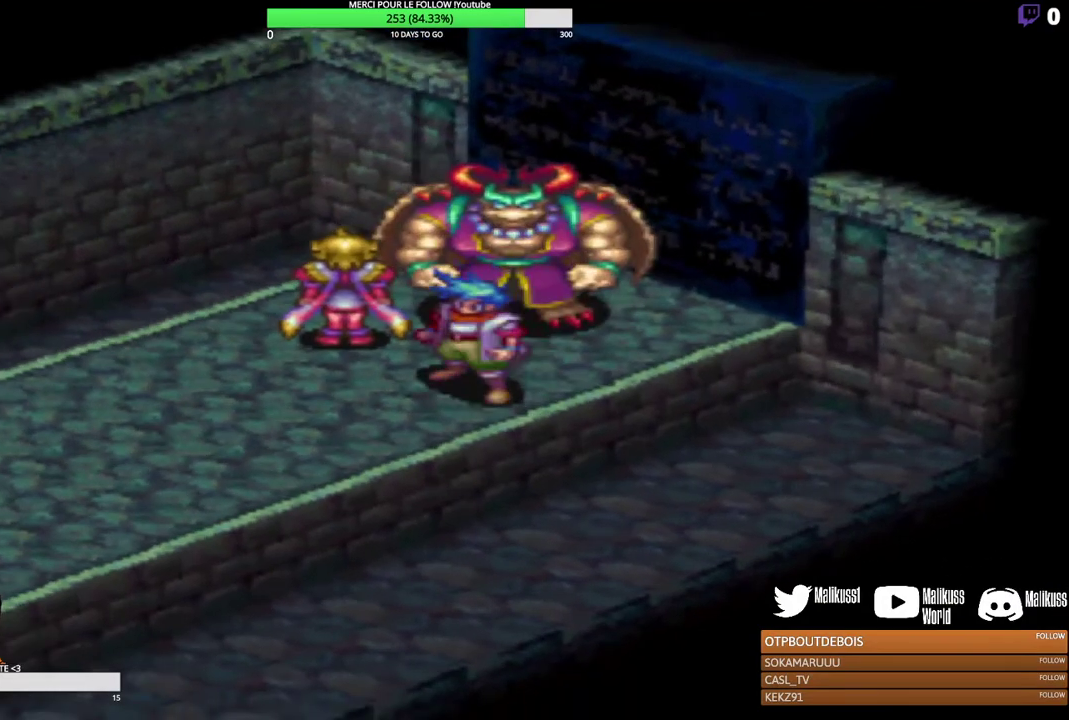
{"dt_ms": 400, "buttons": [], "left_stick": "up-right", "events": [[67, "left_stick", "up-right"]]}
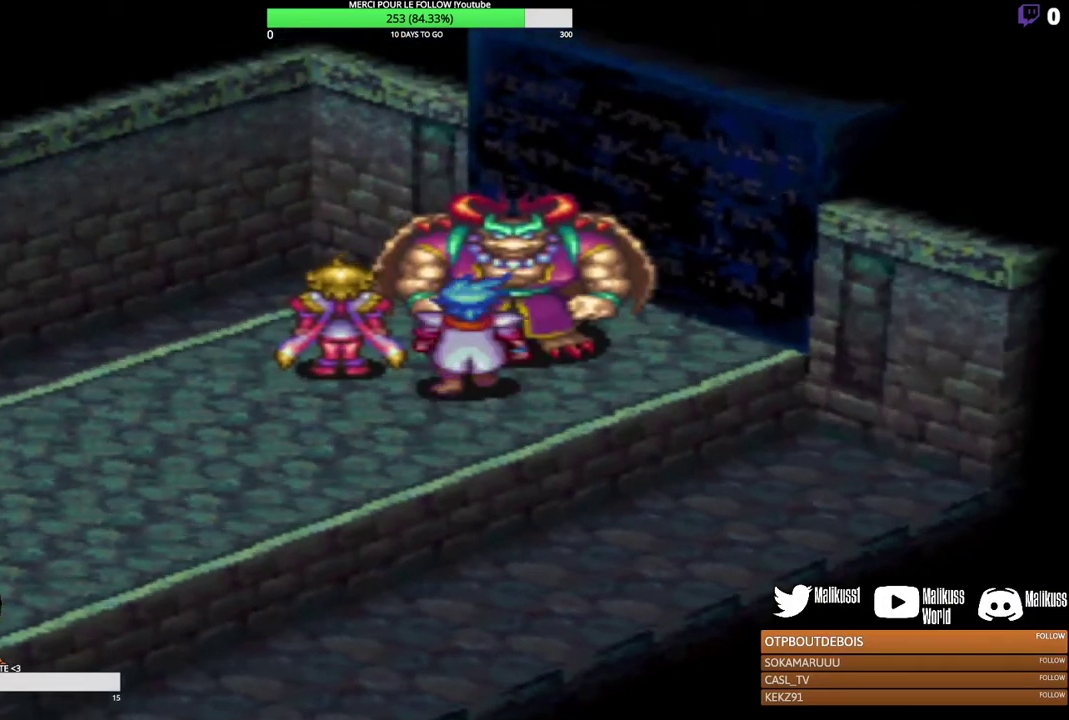
{"dt_ms": 300, "buttons": [], "left_stick": "up-right", "events": []}
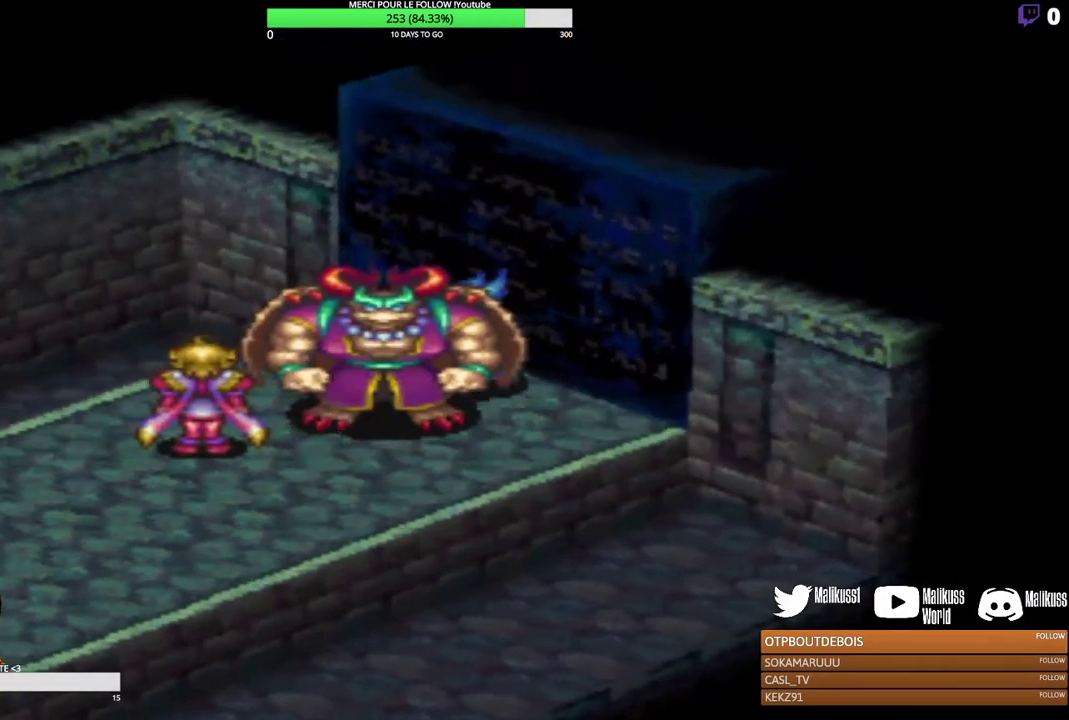
{"dt_ms": 200, "buttons": [], "left_stick": "up-right", "events": [[67, "B", "down"], [200, "B", "up"]]}
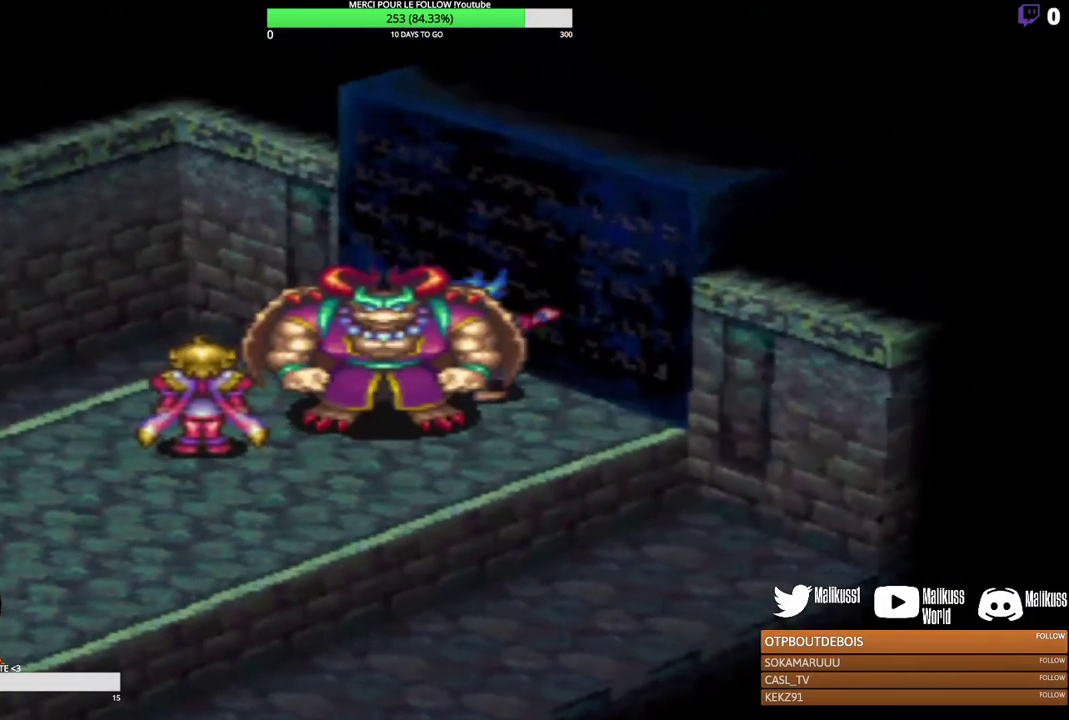
{"dt_ms": 400, "buttons": ["B"], "left_stick": "up-right", "events": [[67, "B", "down"], [200, "B", "up"], [367, "B", "down"]]}
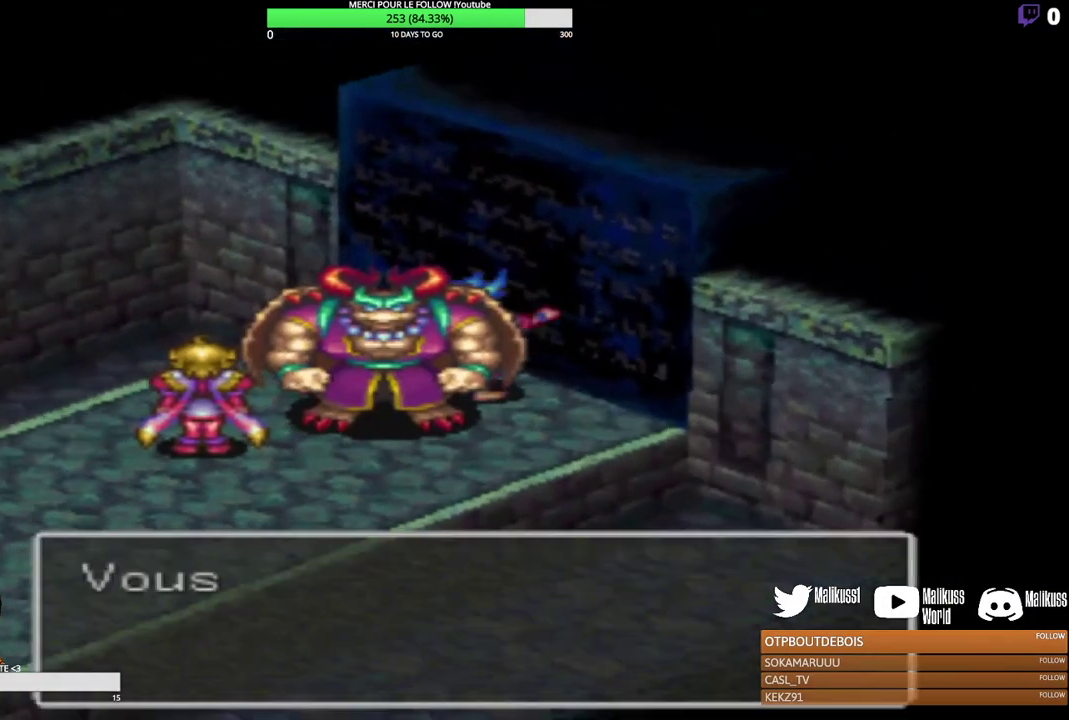
{"dt_ms": 300, "buttons": [], "left_stick": "up-right", "events": [[100, "B", "up"], [167, "B", "down"], [300, "B", "up"]]}
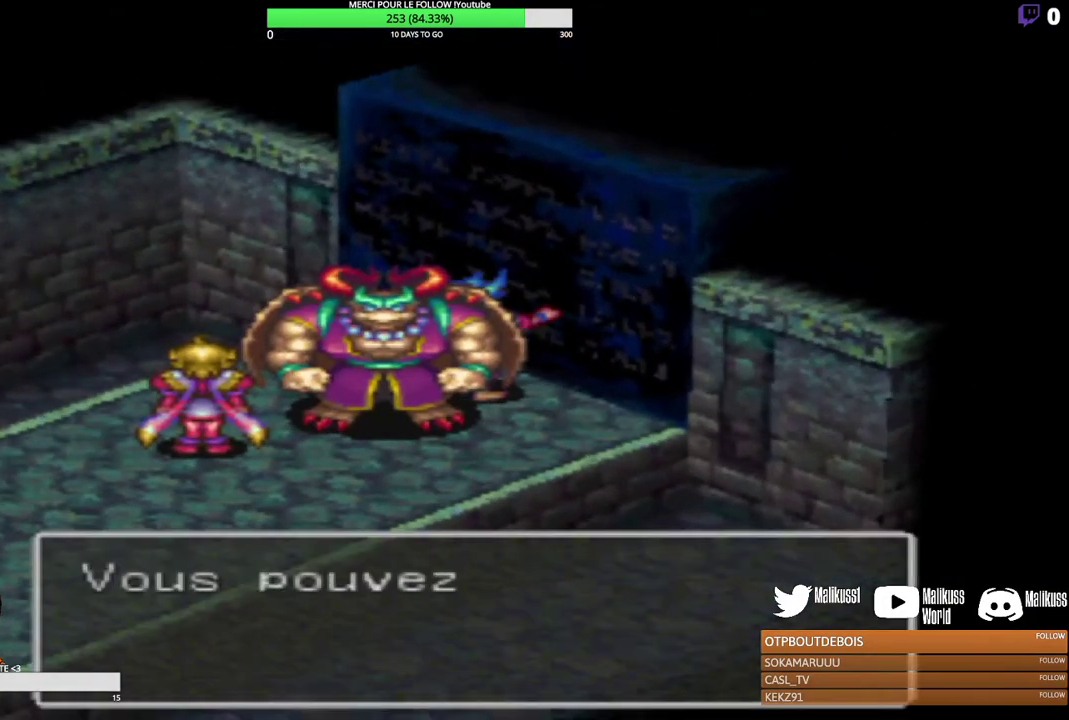
{"dt_ms": 300, "buttons": ["B"], "left_stick": "up-right", "events": [[100, "B", "down"], [200, "B", "up"], [300, "B", "down"]]}
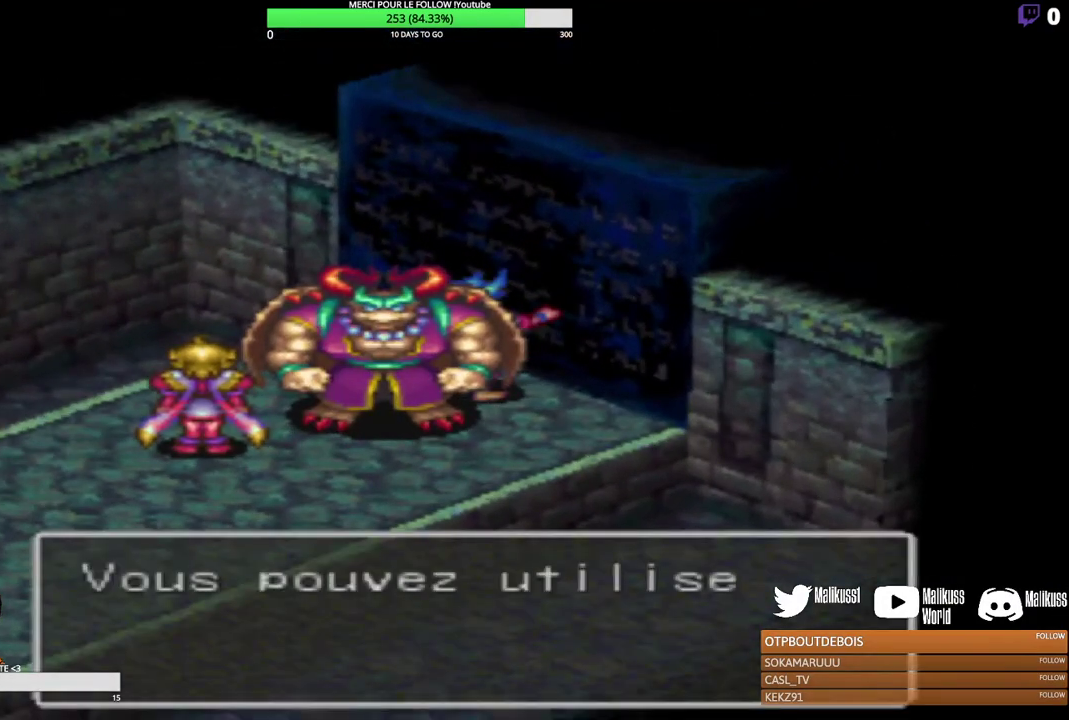
{"dt_ms": 300, "buttons": [], "left_stick": "up-right", "events": [[100, "B", "up"], [200, "B", "down"], [300, "B", "up"]]}
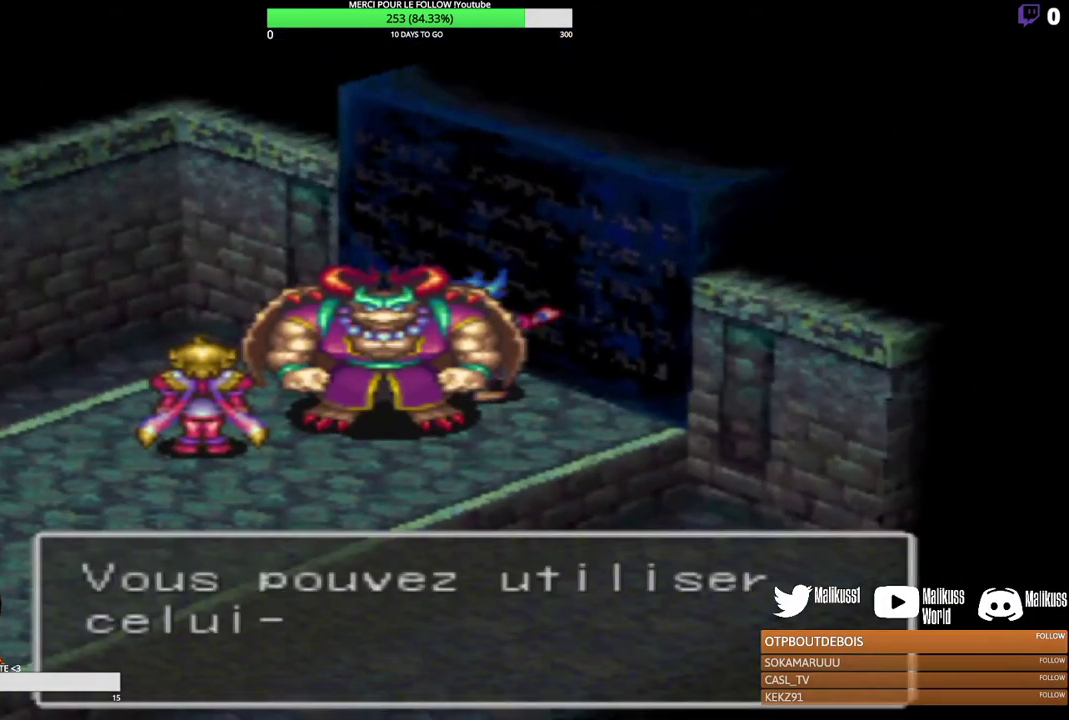
{"dt_ms": 300, "buttons": ["B"], "left_stick": "center", "events": [[33, "left_stick", "center"], [100, "B", "down"], [233, "B", "up"], [300, "B", "down"]]}
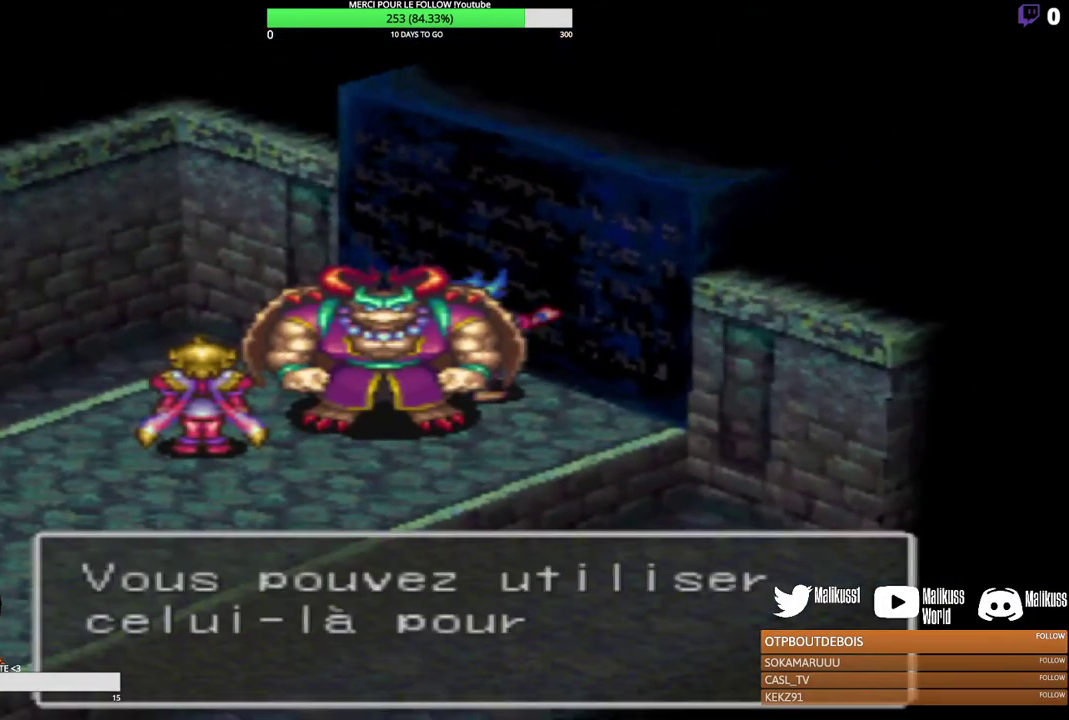
{"dt_ms": 400, "buttons": [], "left_stick": "center", "events": [[133, "B", "up"], [200, "B", "down"], [333, "B", "up"]]}
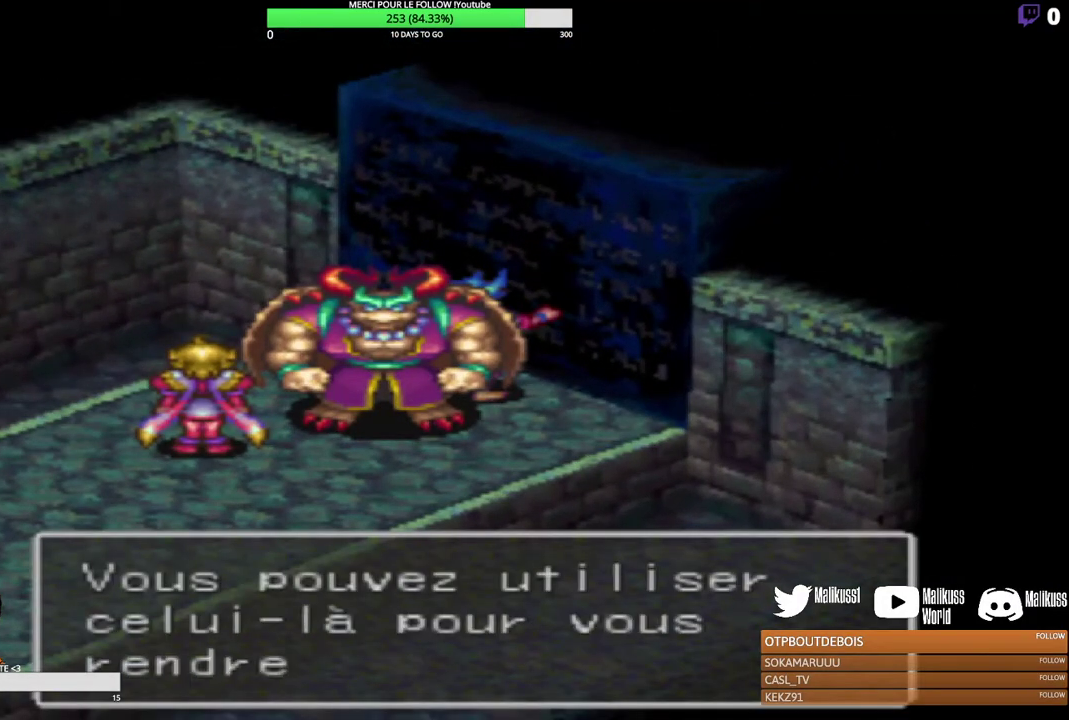
{"dt_ms": 300, "buttons": ["B"], "left_stick": "center", "events": [[33, "B", "down"], [167, "B", "up"], [233, "B", "down"]]}
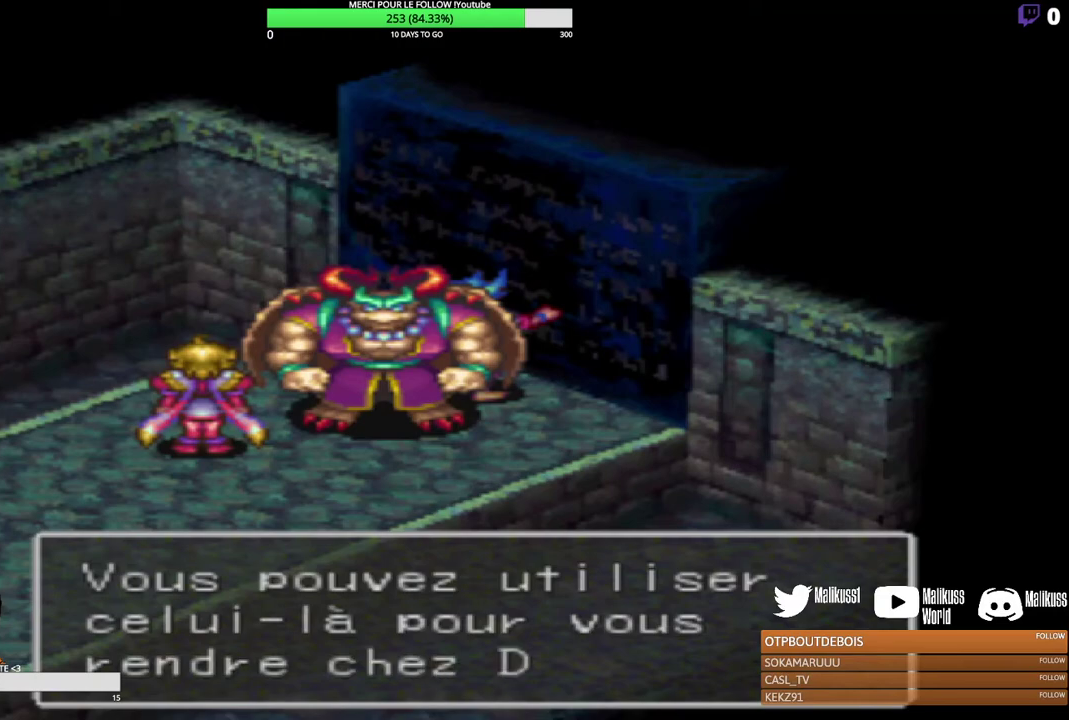
{"dt_ms": 300, "buttons": [], "left_stick": "center", "events": [[67, "B", "up"], [133, "B", "down"], [267, "B", "up"]]}
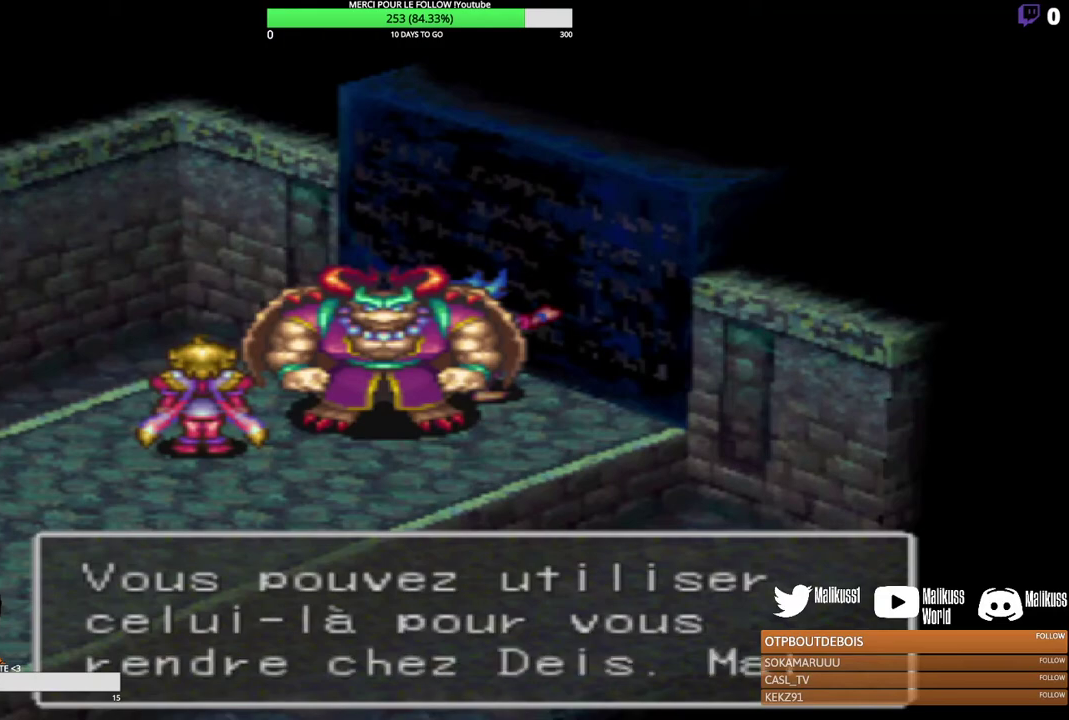
{"dt_ms": 500, "buttons": ["B"], "left_stick": "center", "events": [[33, "B", "down"], [167, "B", "up"], [433, "B", "down"]]}
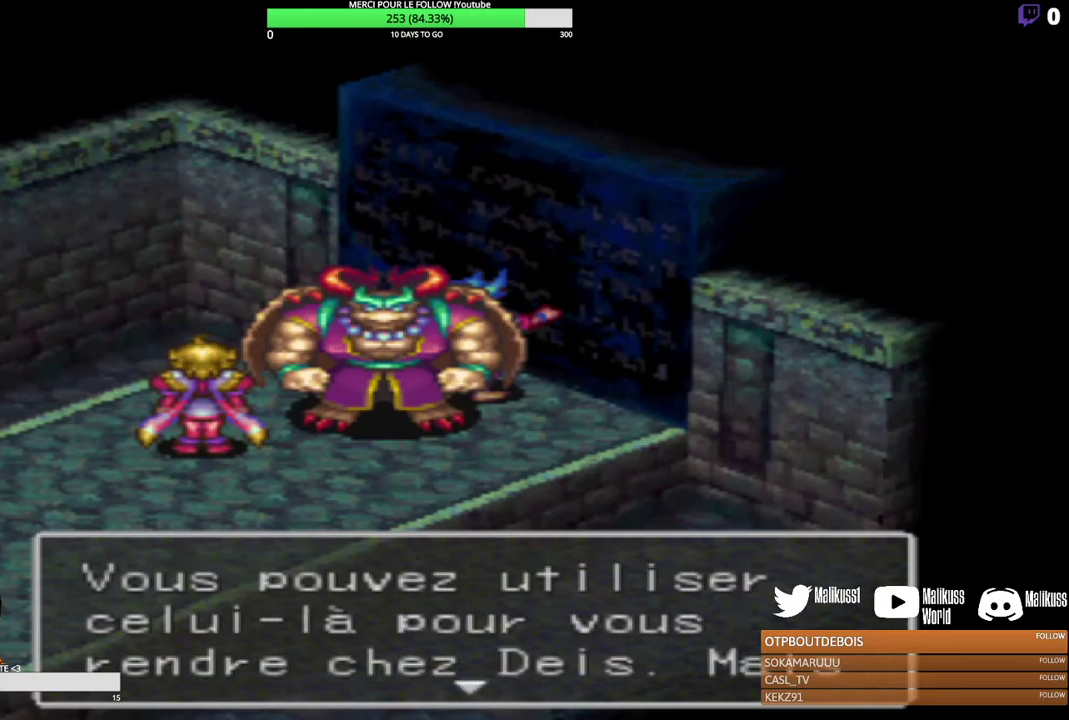
{"dt_ms": 200, "buttons": ["B"], "left_stick": "center", "events": [[67, "B", "up"], [133, "B", "down"]]}
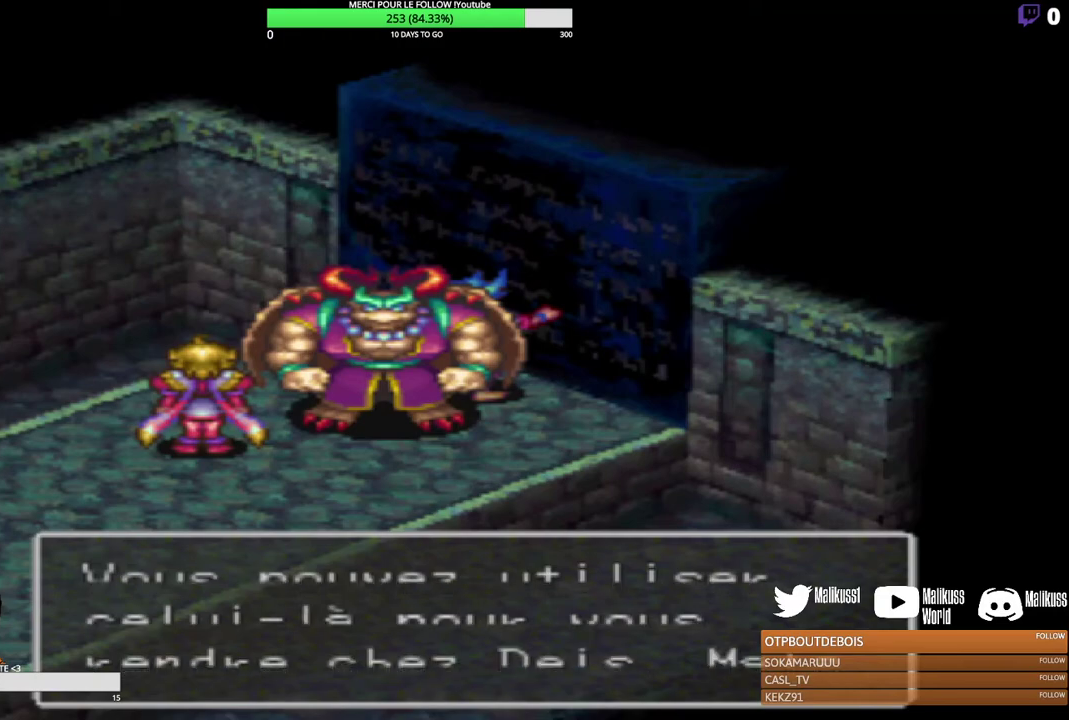
{"dt_ms": 300, "buttons": [], "left_stick": "center", "events": [[67, "B", "up"], [167, "B", "down"], [300, "B", "up"]]}
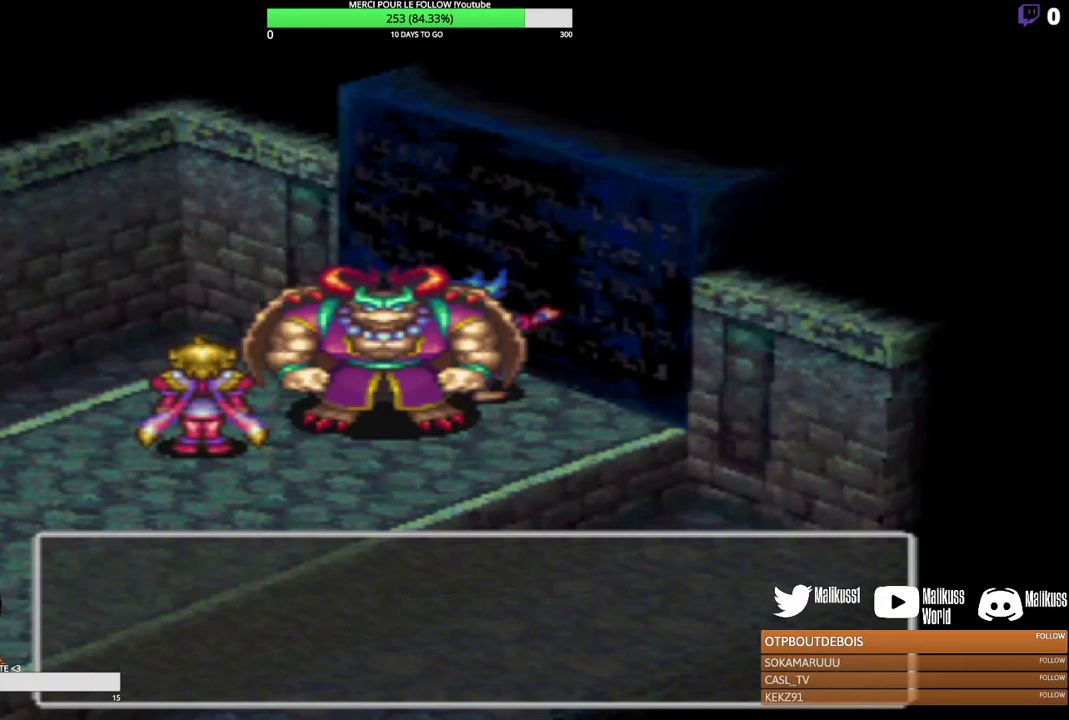
{"dt_ms": 700, "buttons": ["B"], "left_stick": "center", "events": [[400, "B", "down"], [533, "B", "up"], [633, "B", "down"]]}
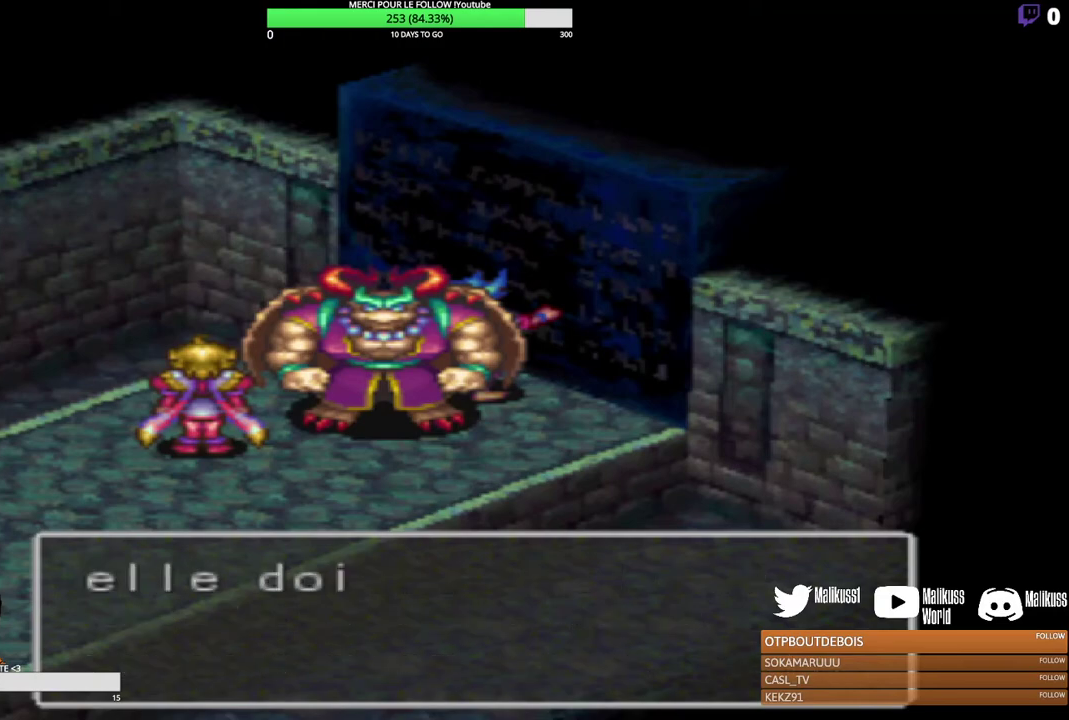
{"dt_ms": 300, "buttons": [], "left_stick": "center", "events": [[67, "B", "up"], [167, "B", "down"], [267, "B", "up"]]}
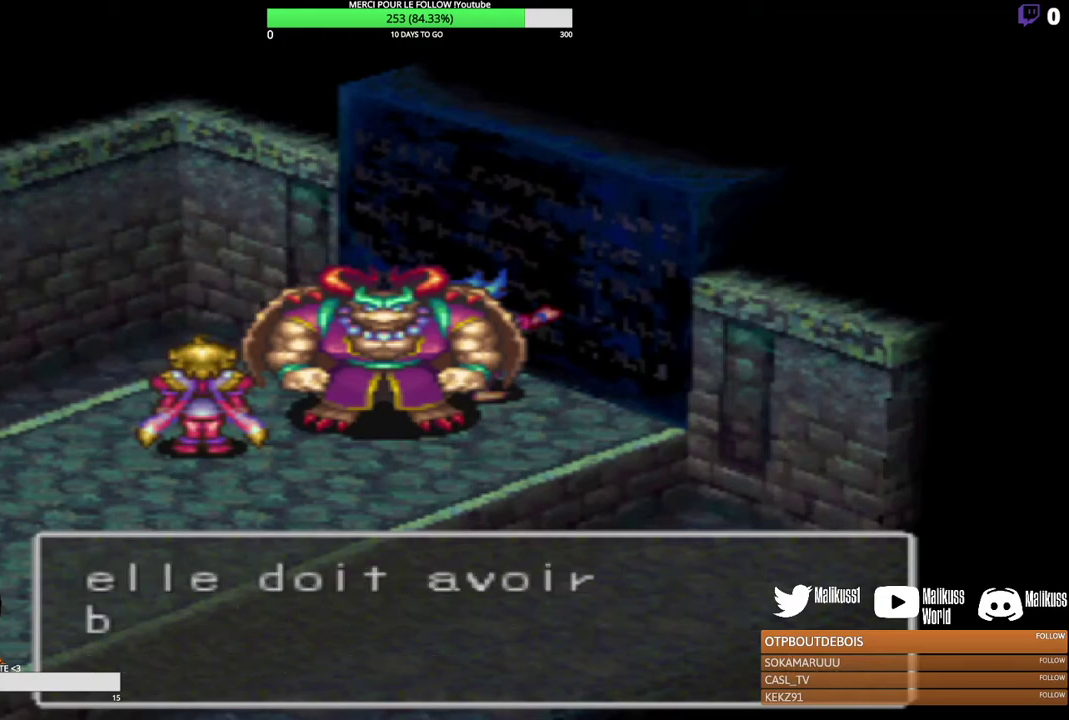
{"dt_ms": 200, "buttons": [], "left_stick": "center", "events": [[67, "B", "down"], [200, "B", "up"]]}
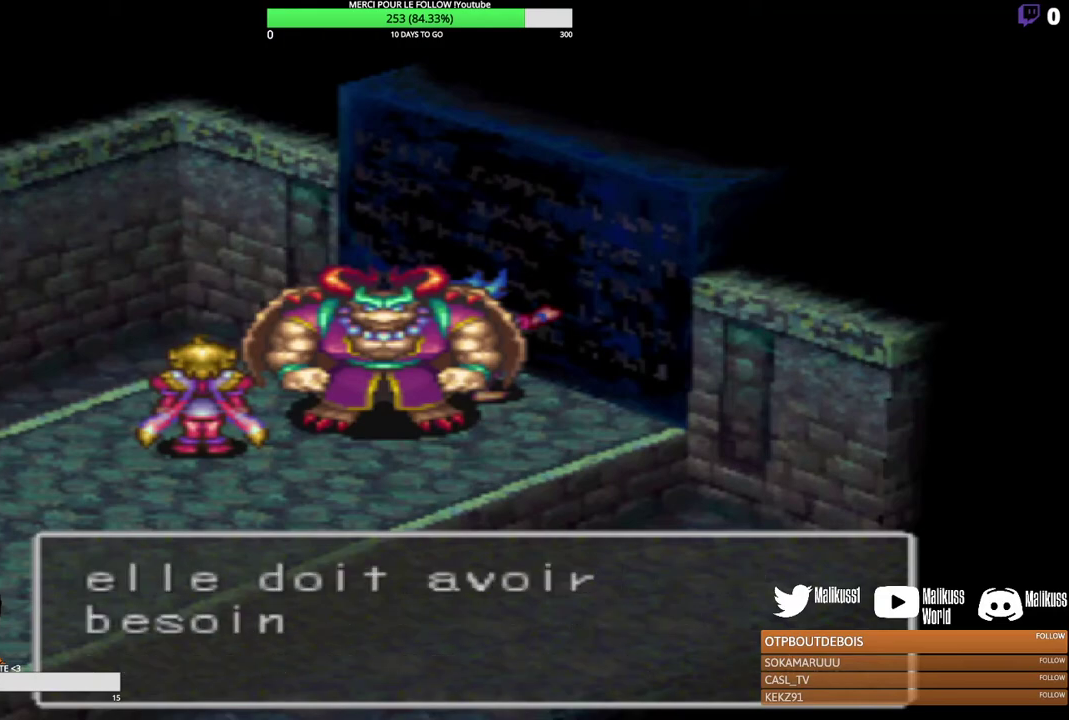
{"dt_ms": 300, "buttons": ["B"], "left_stick": "down", "events": [[67, "B", "down"], [167, "left_stick", "down"], [200, "B", "up"], [300, "B", "down"]]}
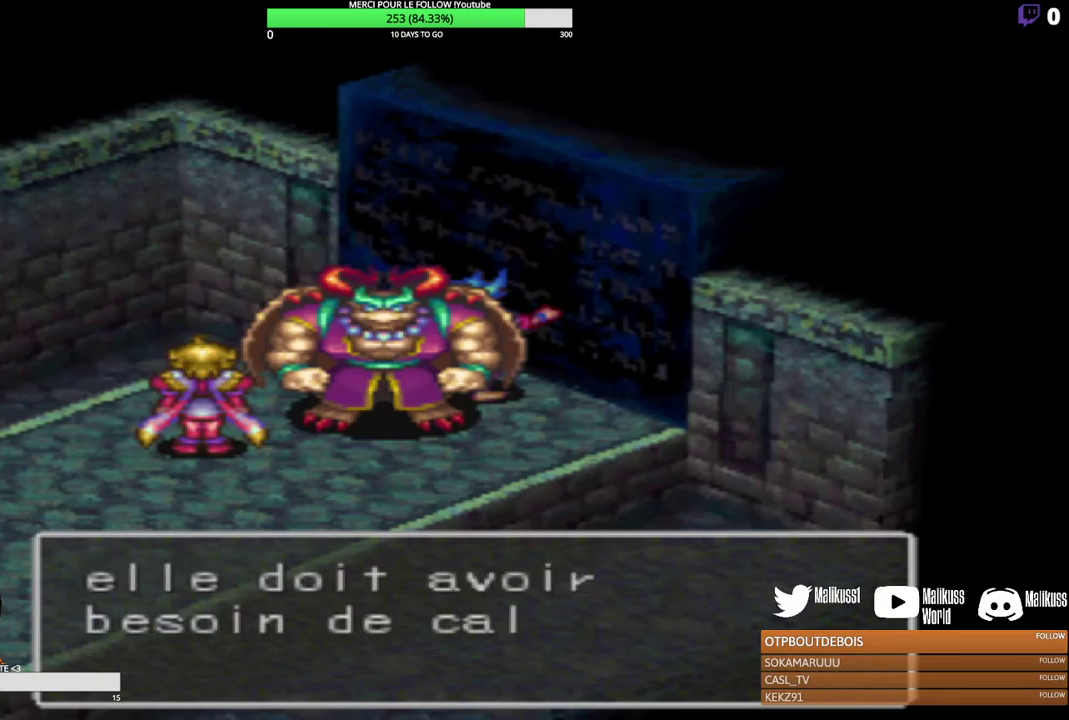
{"dt_ms": 500, "buttons": ["B"], "left_stick": "down-left", "events": [[100, "left_stick", "down-left"], [133, "B", "up"], [233, "B", "down"], [333, "B", "up"], [400, "B", "down"]]}
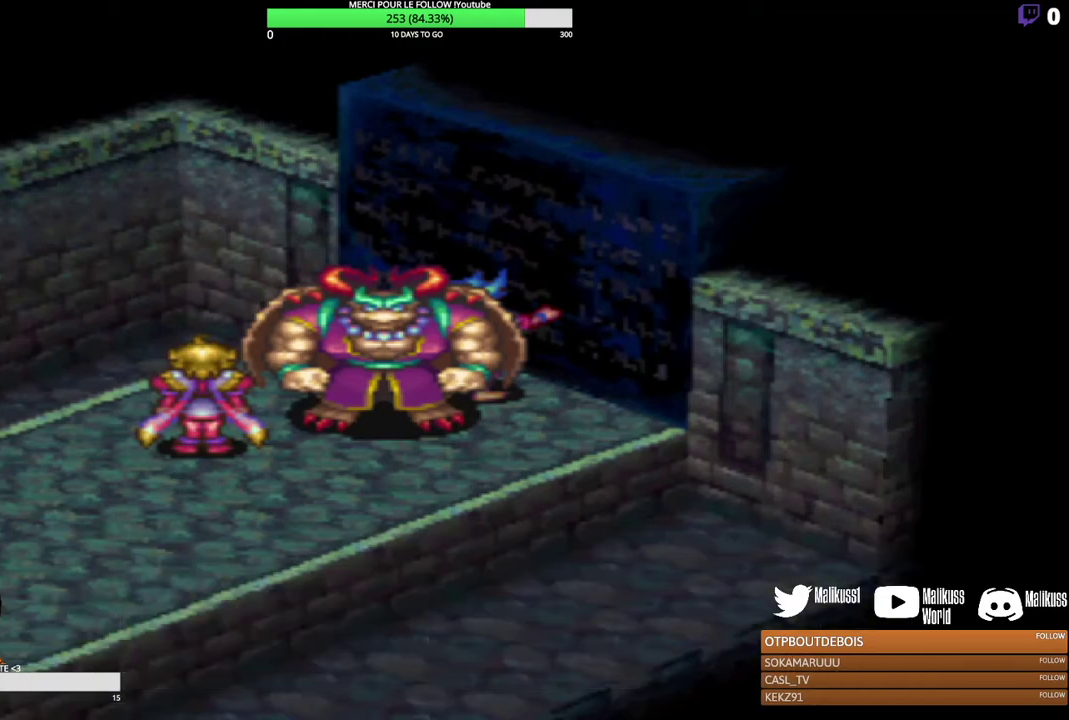
{"dt_ms": 400, "buttons": [], "left_stick": "down-left", "events": [[67, "B", "up"]]}